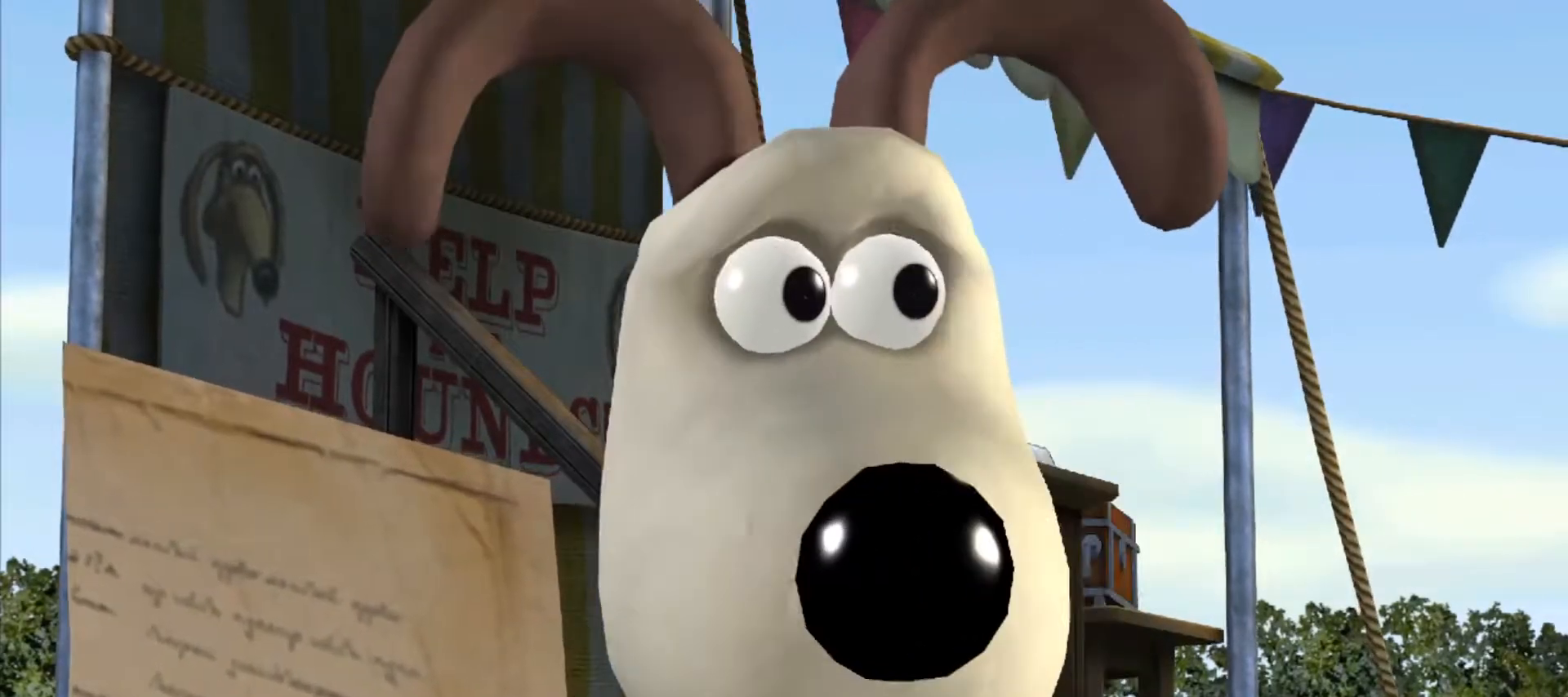
Gameplay with keyboard and mouse; each line is a JSON object with the keys and mouse buttons held at the frame after it. "events" lists presses ("down") and releases ("up") of "a", "alt", "ctrl", "d", "e", "q", "s", "shift", "space", "w", "mouse_left", "mouse_right", "mouse_wheel_up" and "mouse_wheel_down" between this image and that frame as [ms after this image, input, new state], when the widget could be followed in between. "mouse_left", "mouse_right", "mouse_wheel_up", "mouse_wheel_down" = the "left", "right", "wheel_up", "wheel_down" buttons of the "mouse" list. No other keys are recorded. Mouse movement is not recorded.
{"keys": [], "mouse": [], "events": [[33, "ctrl", "up"], [33, "shift", "up"], [133, "ctrl", "down"], [133, "shift", "down"], [183, "ctrl", "up"], [183, "shift", "up"], [267, "ctrl", "down"], [267, "shift", "down"], [317, "ctrl", "up"], [317, "shift", "up"], [417, "ctrl", "down"], [417, "shift", "down"], [467, "ctrl", "up"], [467, "shift", "up"]]}
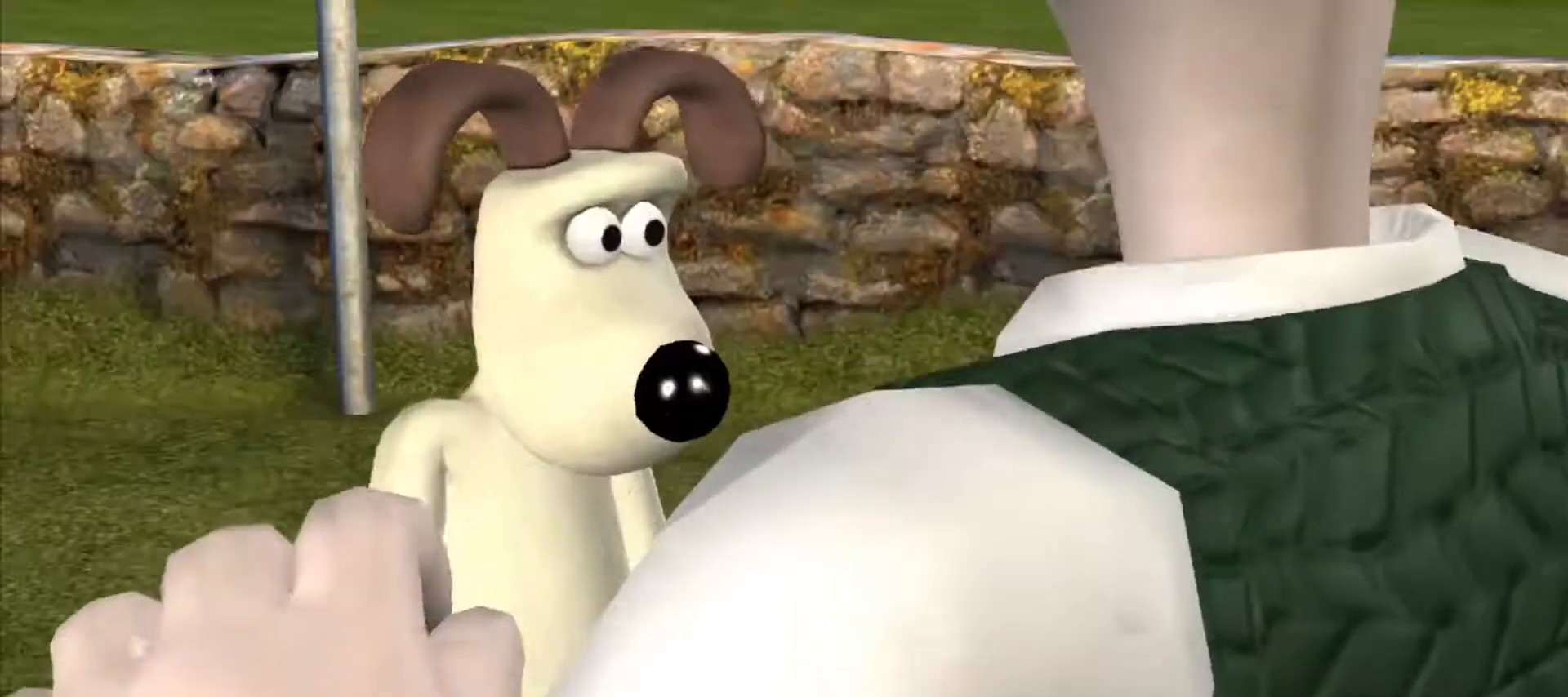
{"keys": [], "mouse": [], "events": [[50, "ctrl", "down"], [50, "shift", "down"], [150, "ctrl", "up"], [150, "shift", "up"], [233, "ctrl", "down"], [233, "shift", "down"], [283, "ctrl", "up"], [283, "shift", "up"], [383, "ctrl", "down"], [383, "shift", "down"], [433, "ctrl", "up"], [433, "shift", "up"]]}
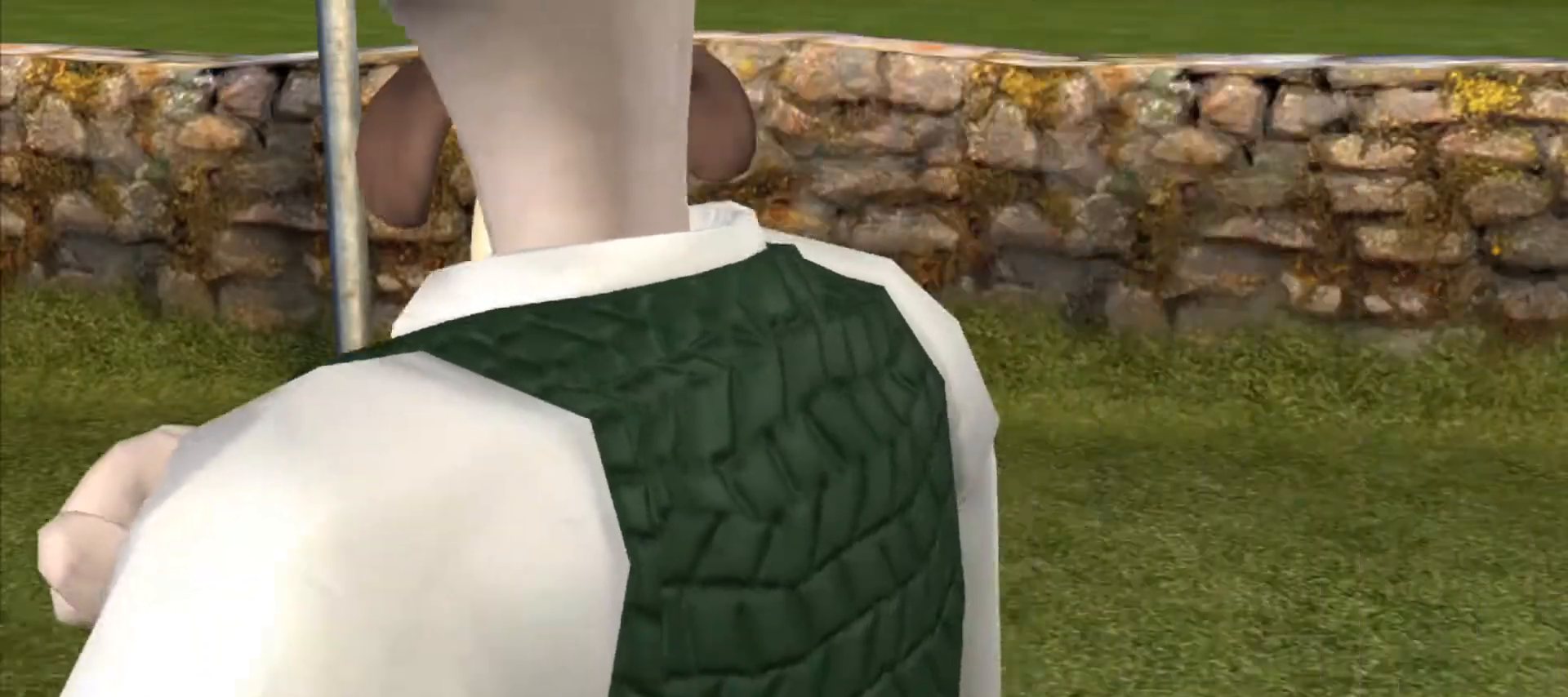
{"keys": ["ctrl", "shift"], "mouse": [], "events": [[17, "ctrl", "down"], [17, "shift", "down"], [67, "ctrl", "up"], [67, "shift", "up"], [167, "ctrl", "down"], [167, "shift", "down"], [217, "ctrl", "up"], [217, "shift", "up"], [350, "ctrl", "down"], [350, "shift", "down"], [383, "ctrl", "up"], [383, "shift", "up"], [483, "ctrl", "down"], [483, "shift", "down"]]}
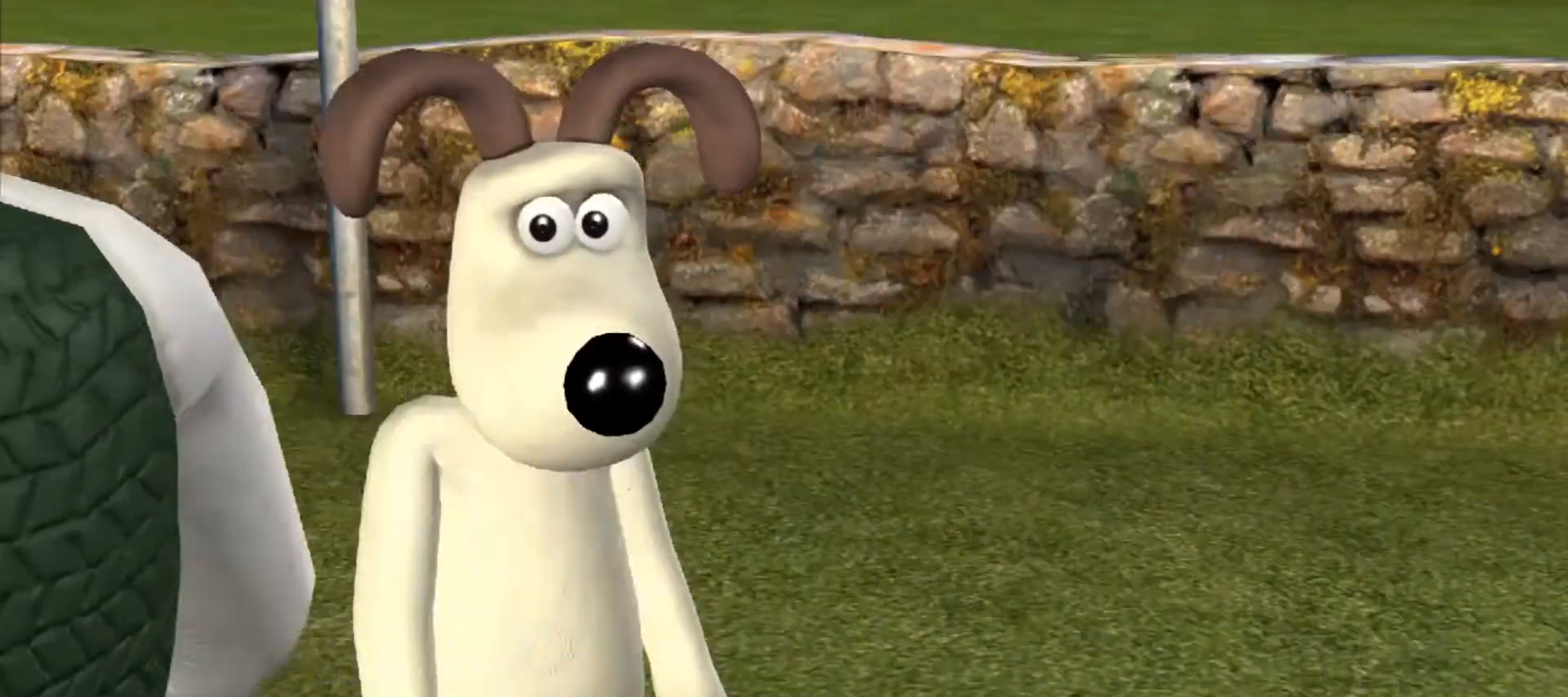
{"keys": [], "mouse": [], "events": [[33, "ctrl", "up"], [33, "shift", "up"], [133, "ctrl", "down"], [133, "shift", "down"], [183, "ctrl", "up"], [183, "shift", "up"], [267, "ctrl", "down"], [267, "shift", "down"], [367, "ctrl", "up"], [367, "shift", "up"]]}
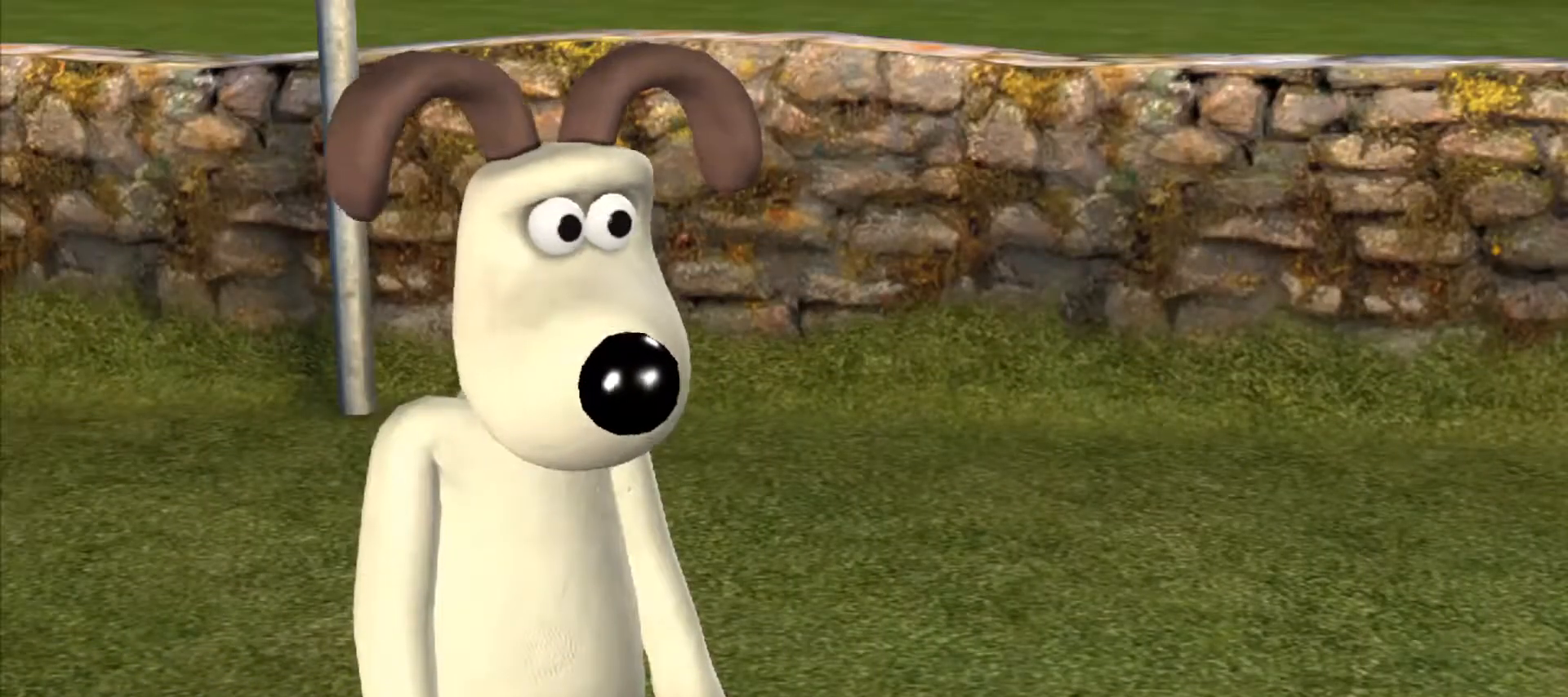
{"keys": [], "mouse": [], "events": []}
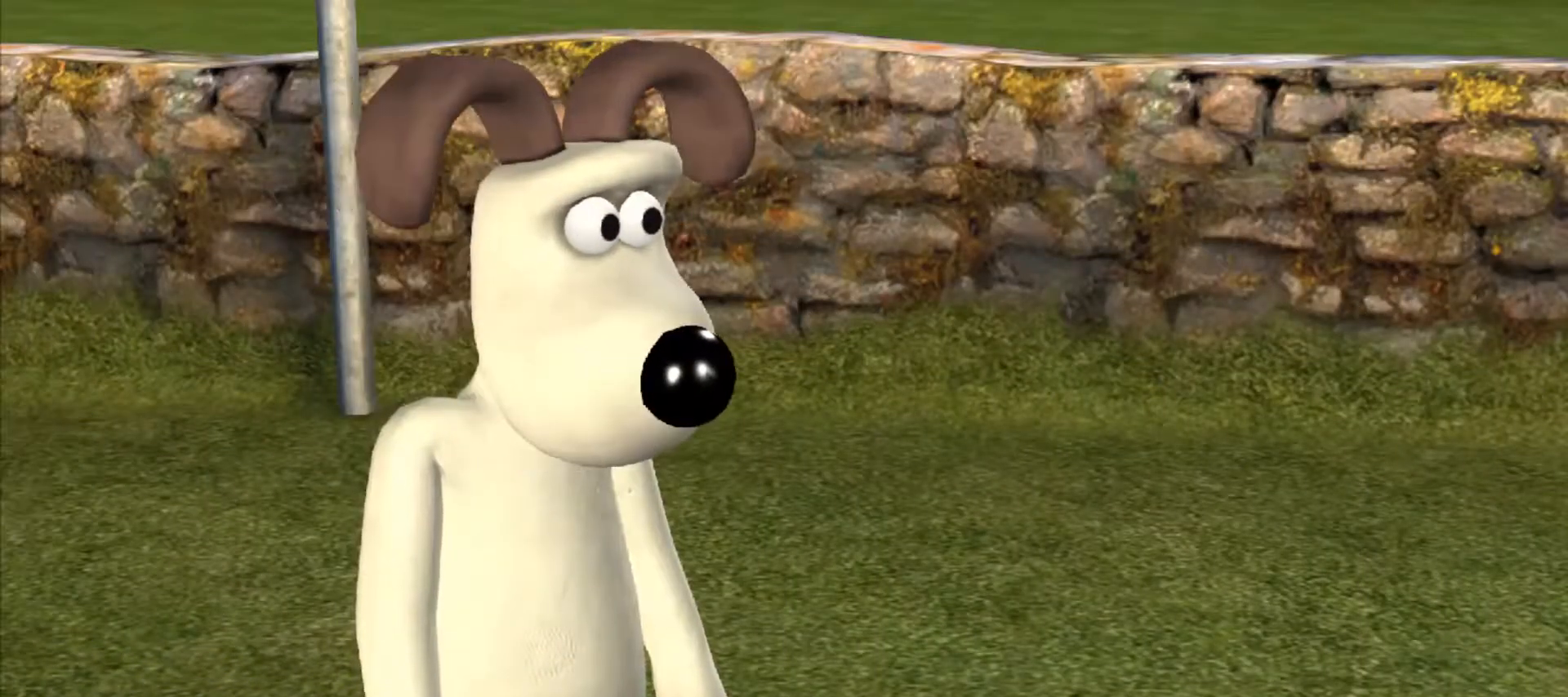
{"keys": [], "mouse": [], "events": []}
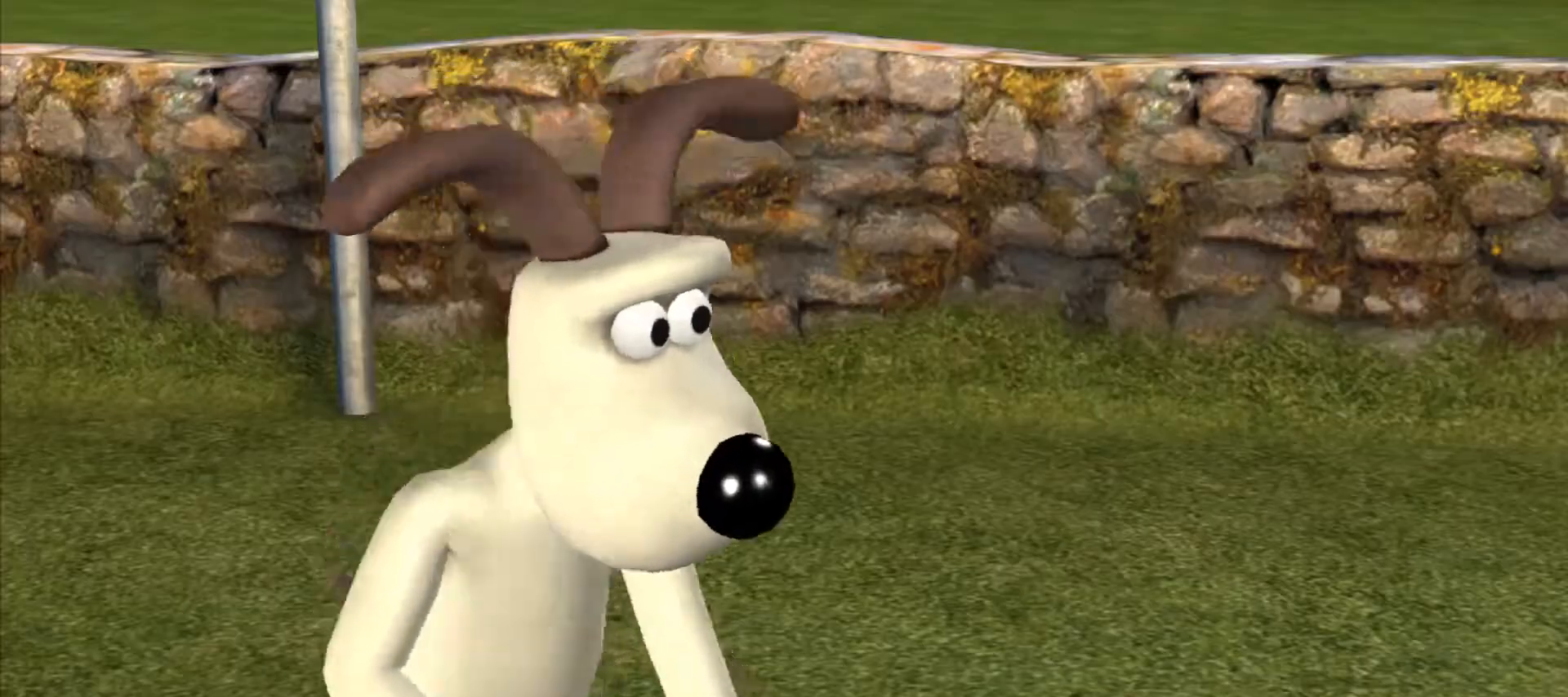
{"keys": [], "mouse": [], "events": []}
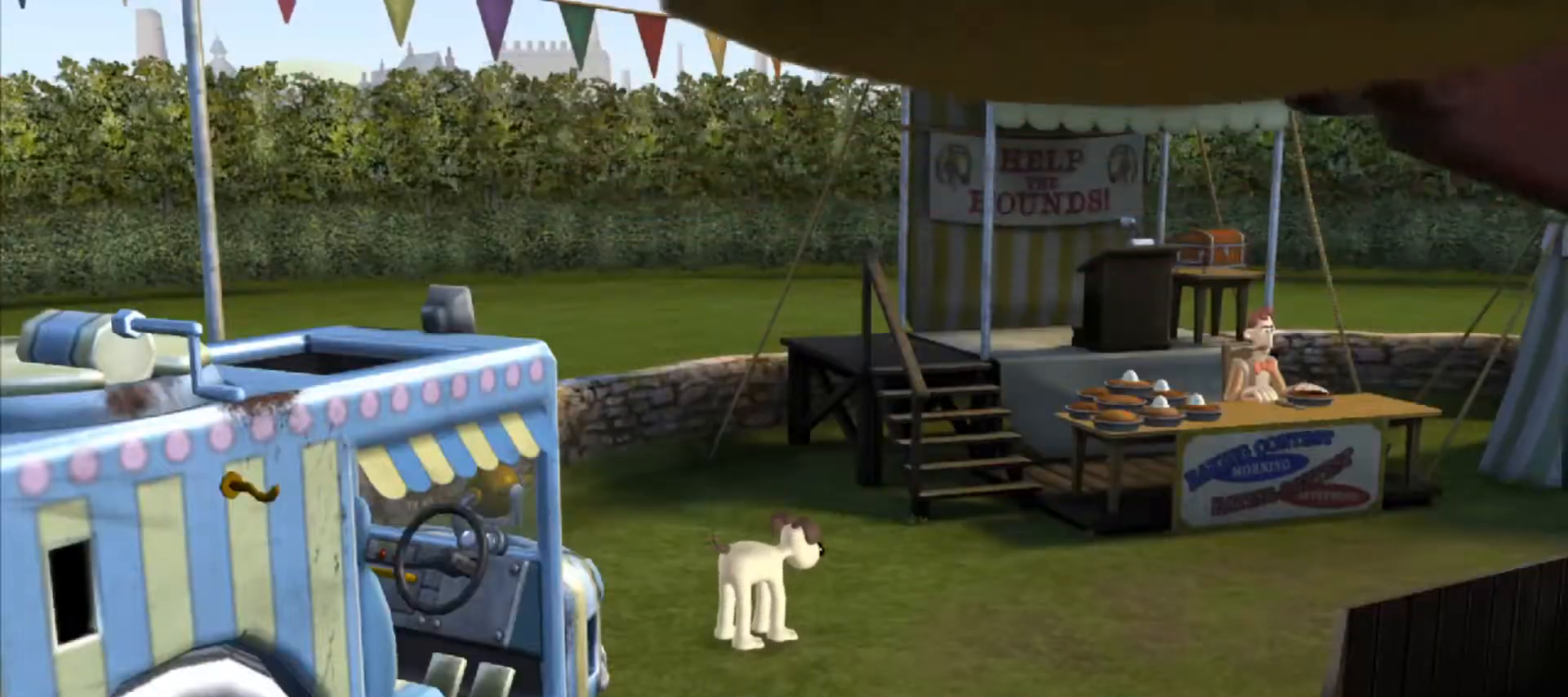
{"keys": ["s"], "mouse": [], "events": [[333, "s", "down"]]}
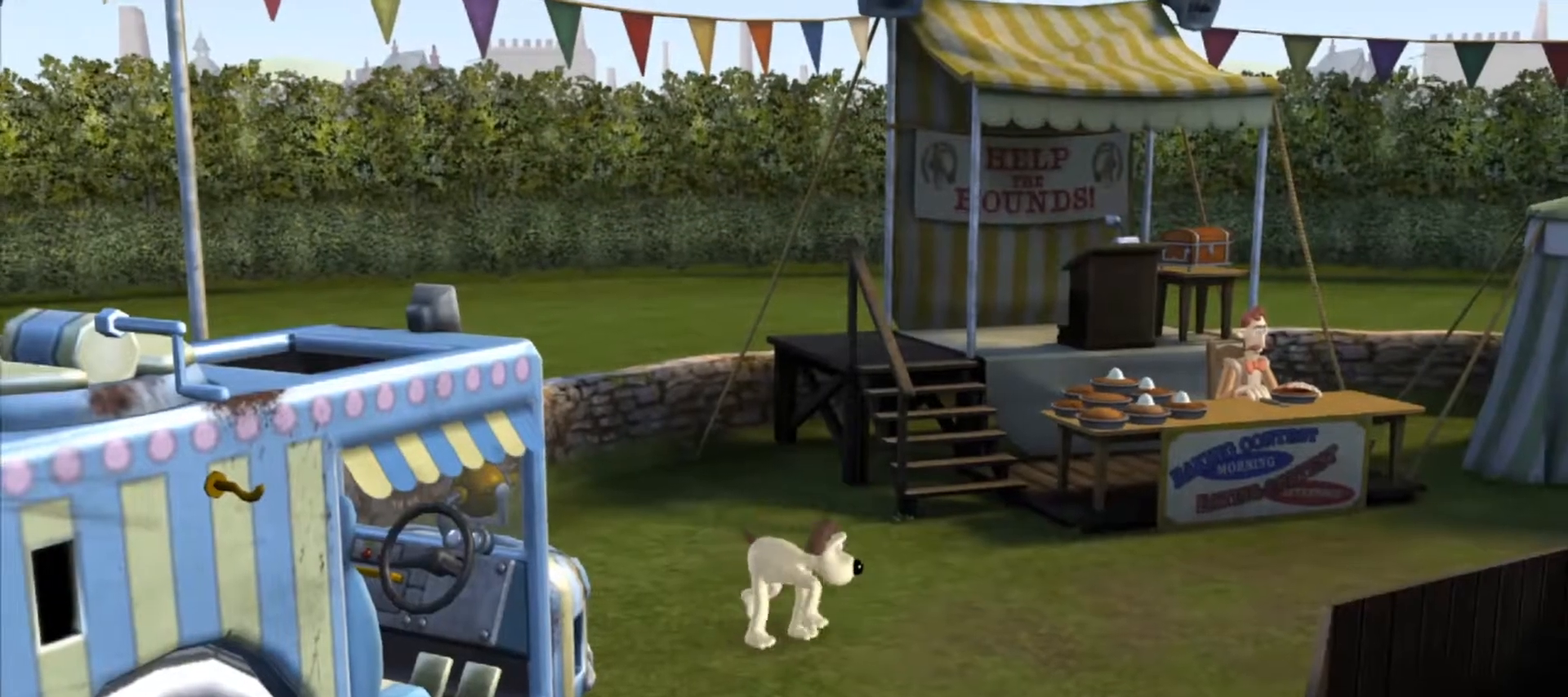
{"keys": ["s"], "mouse": [], "events": []}
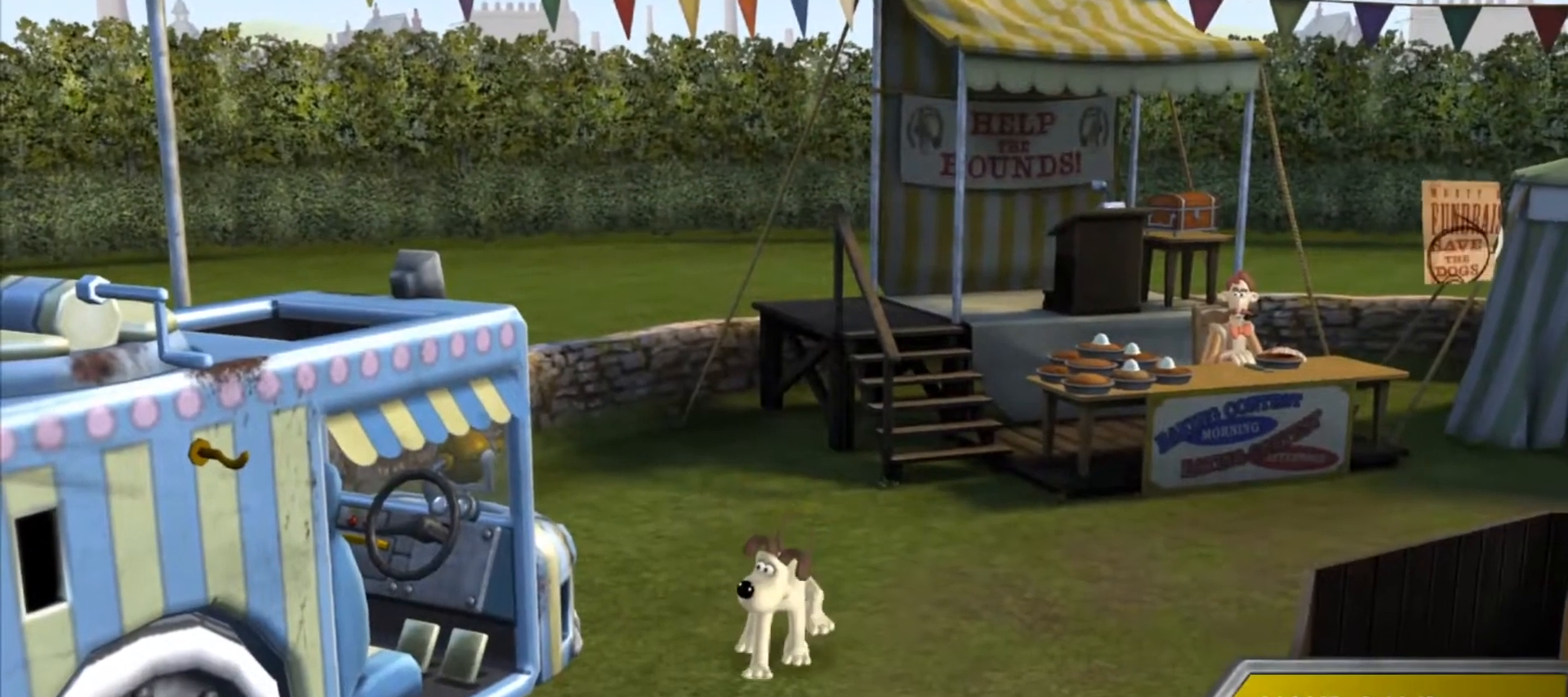
{"keys": ["s"], "mouse": [], "events": []}
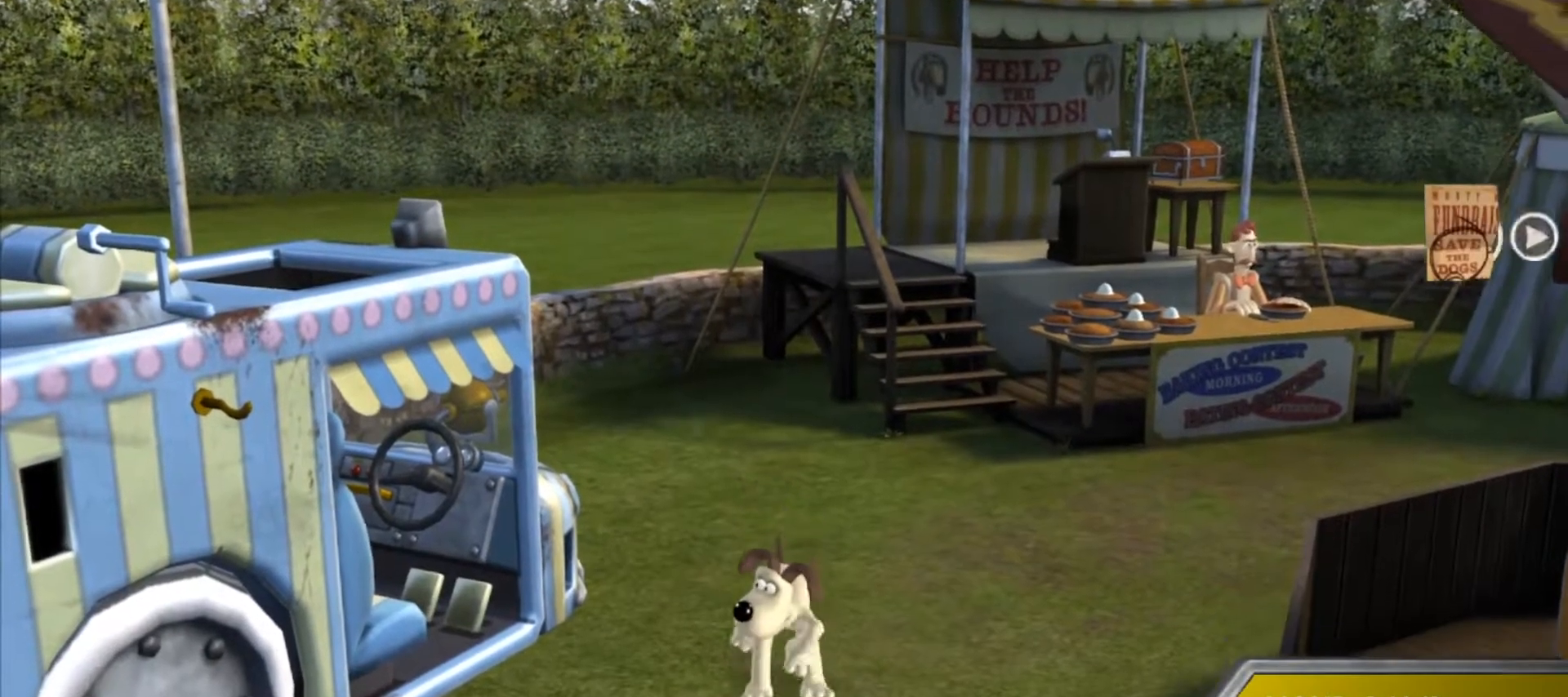
{"keys": ["s"], "mouse": [], "events": []}
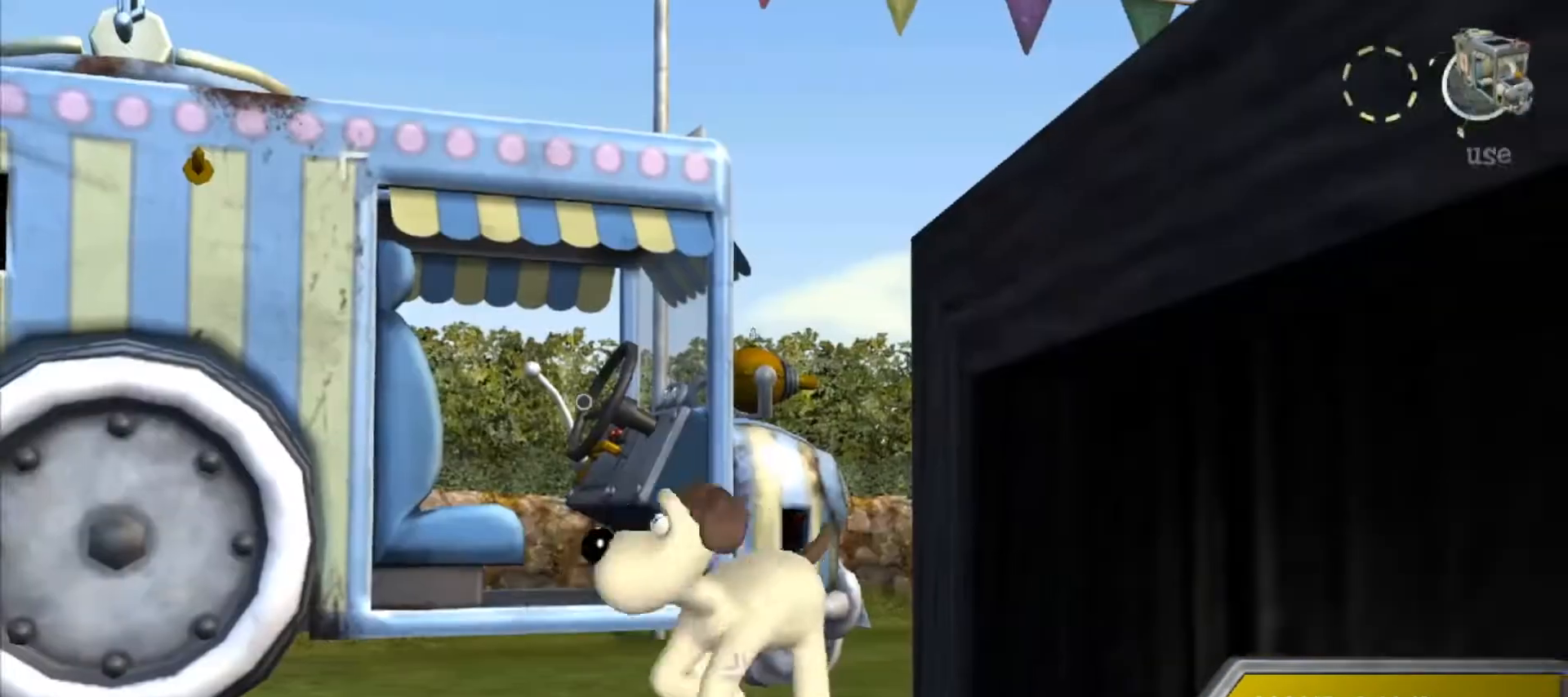
{"keys": ["a", "s"], "mouse": [], "events": [[300, "a", "down"]]}
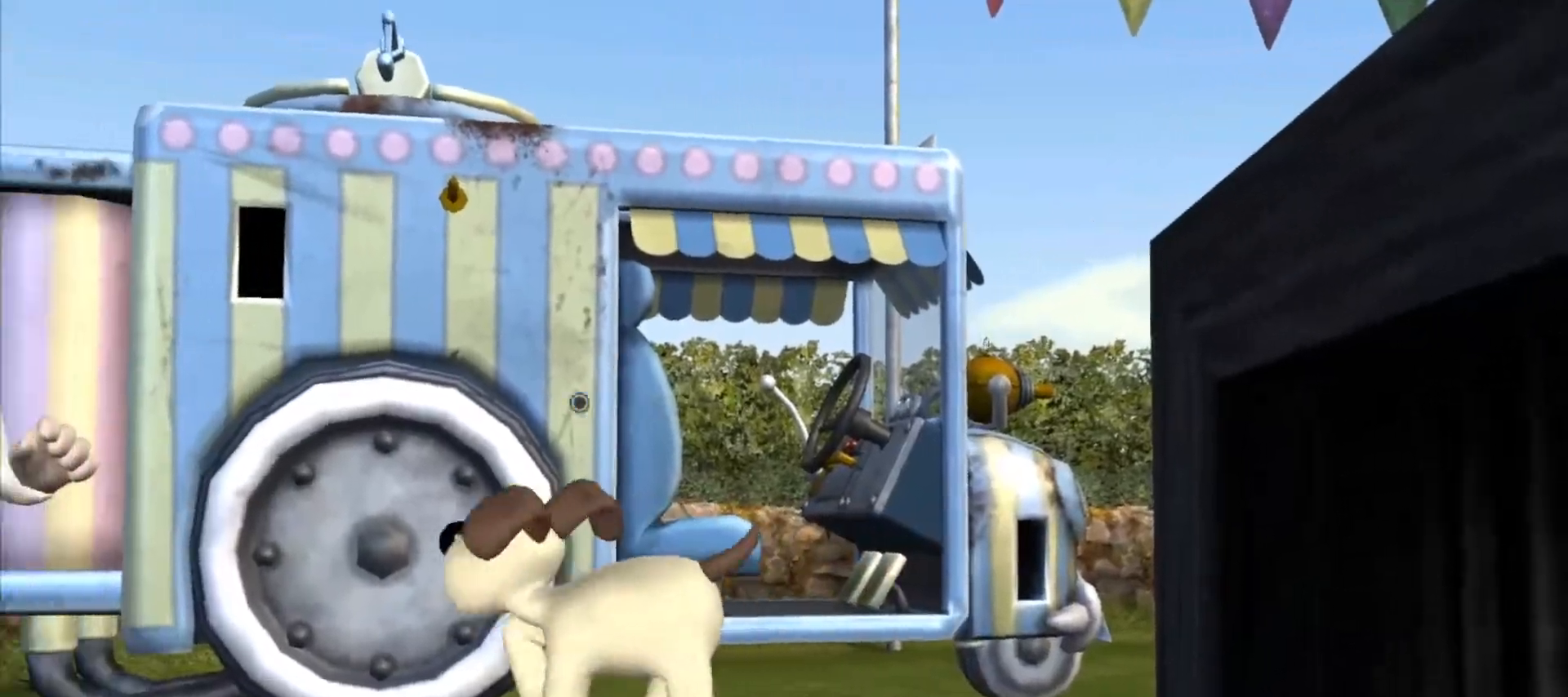
{"keys": ["a", "s"], "mouse": [], "events": []}
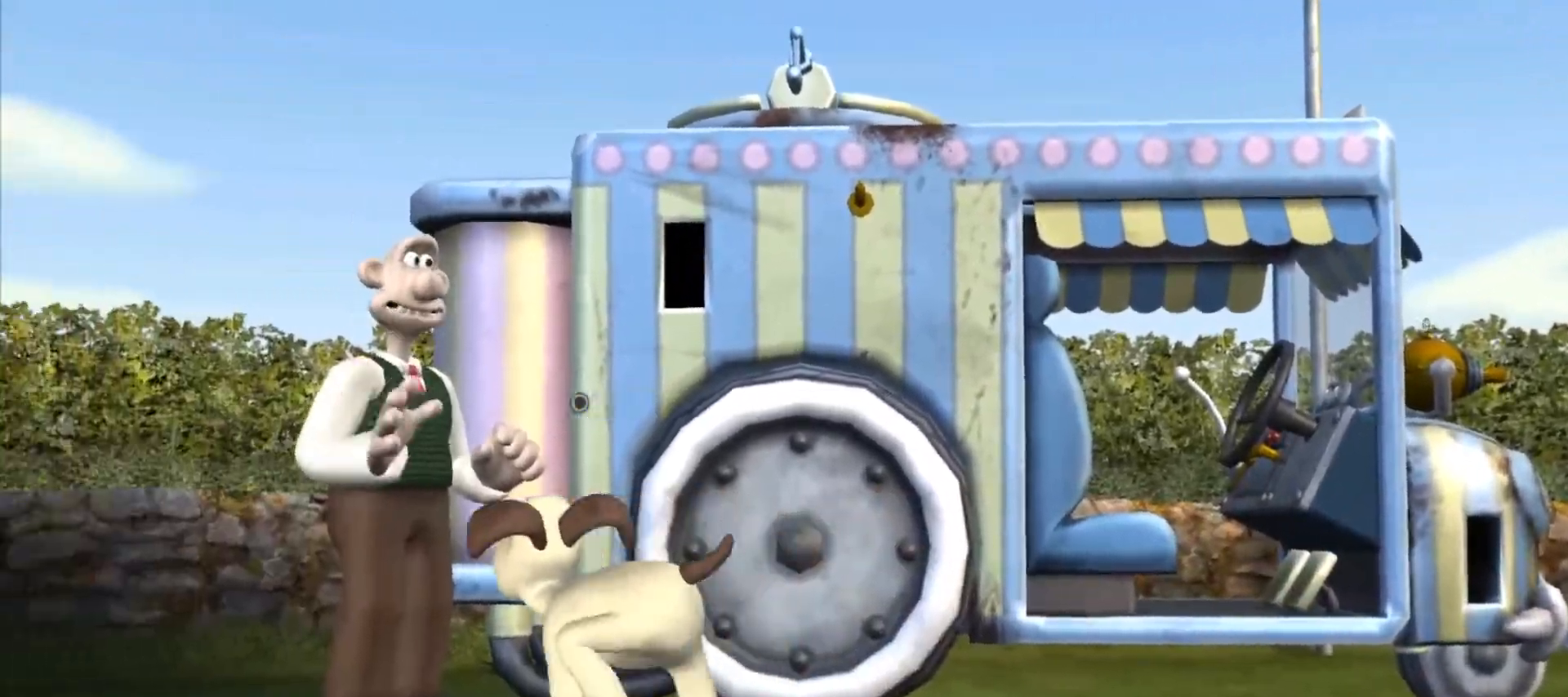
{"keys": ["s"], "mouse": [], "events": [[333, "a", "up"]]}
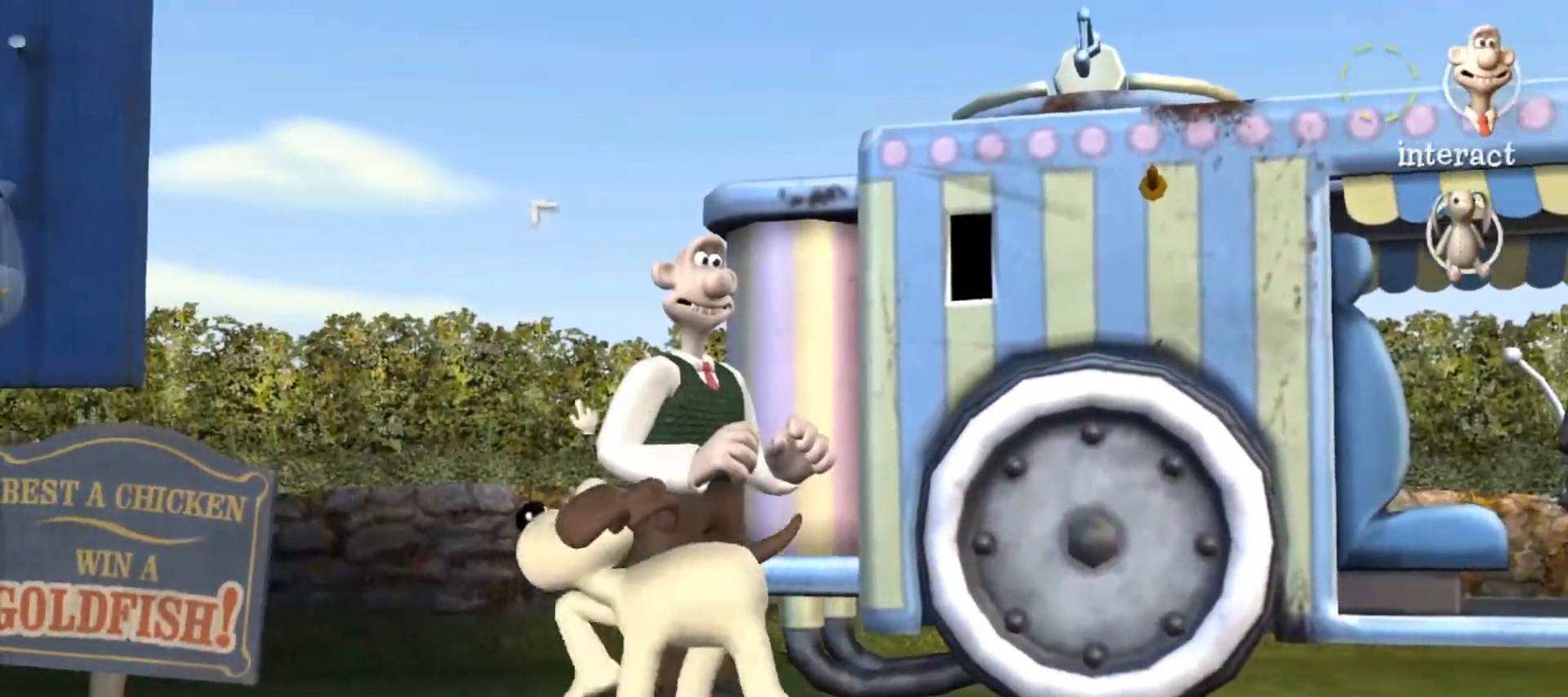
{"keys": ["s"], "mouse": [], "events": []}
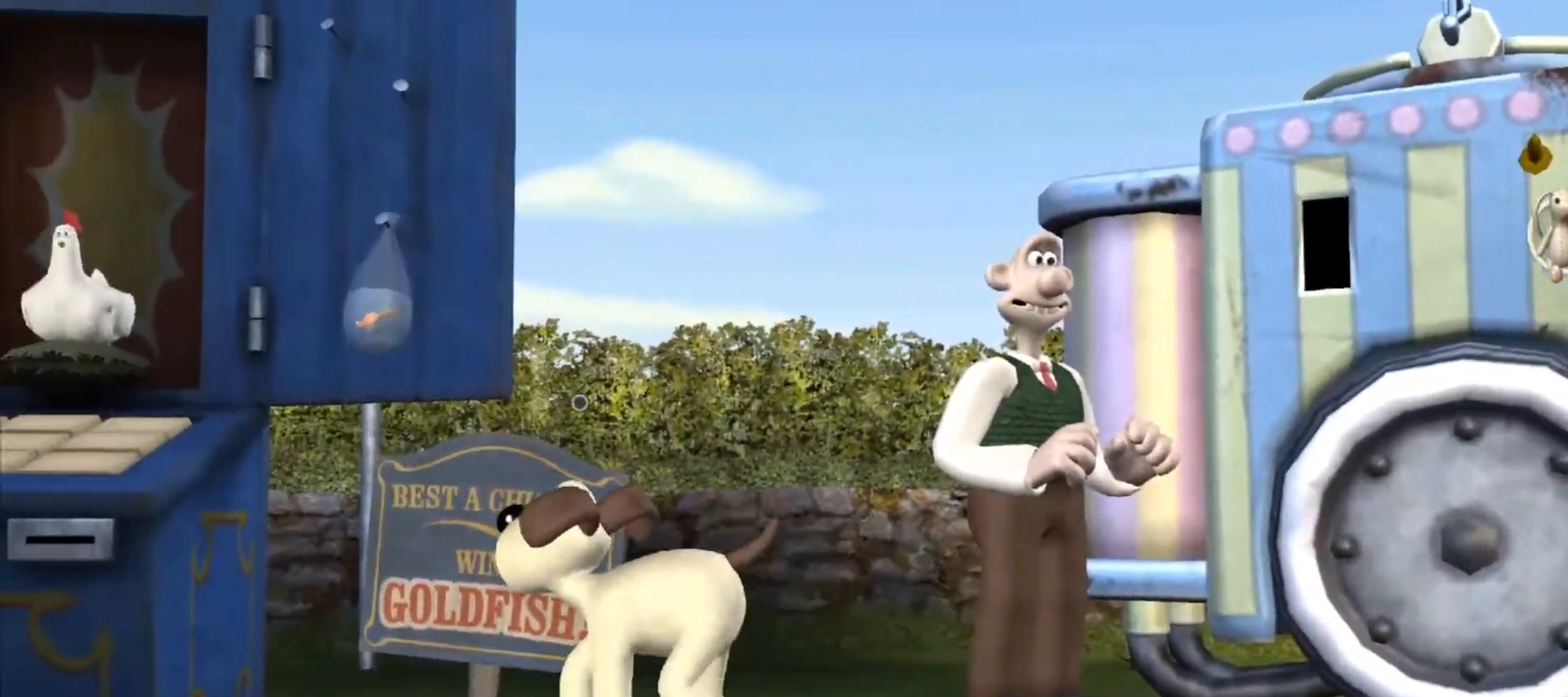
{"keys": ["s"], "mouse": [], "events": [[83, "s", "up"], [217, "s", "down"]]}
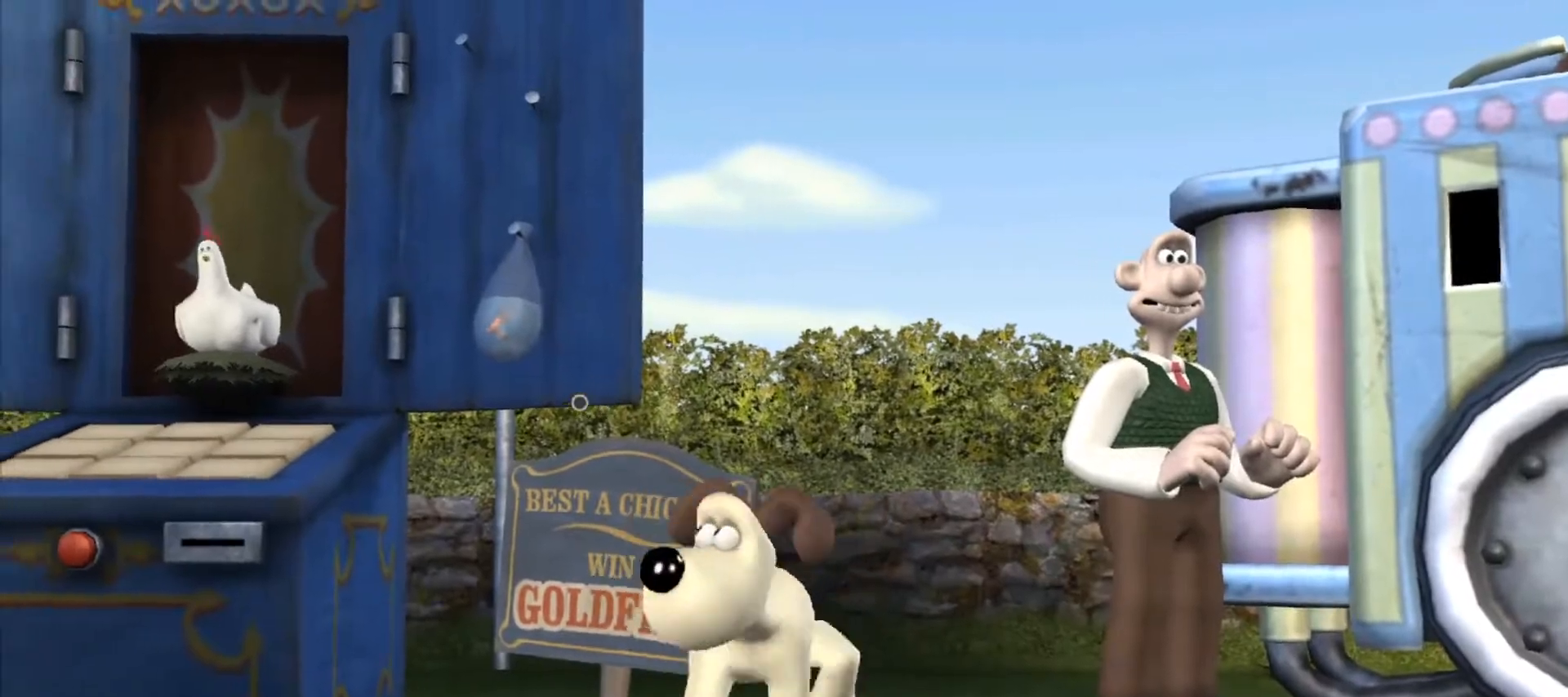
{"keys": ["a", "s"], "mouse": [], "events": [[50, "a", "down"]]}
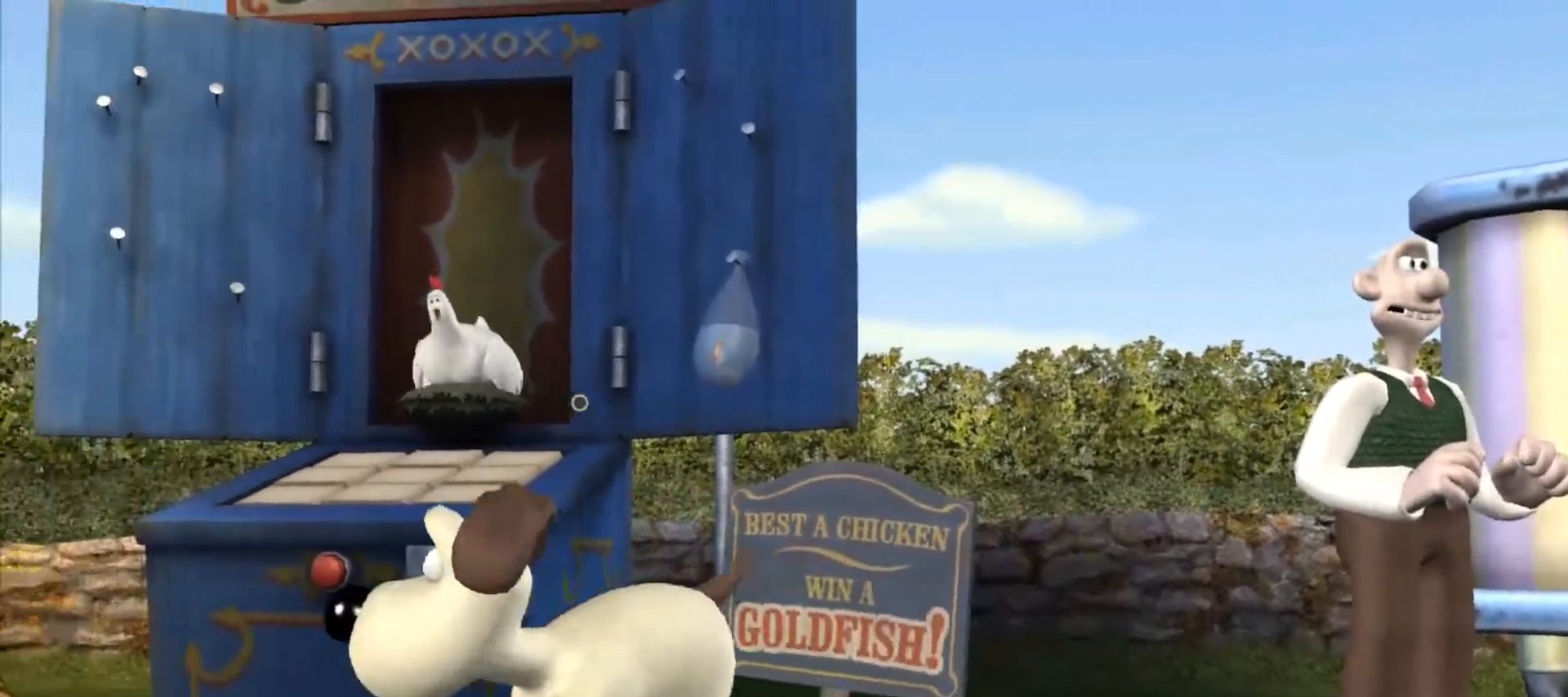
{"keys": ["a", "s"], "mouse": [], "events": [[67, "s", "up"], [450, "s", "down"]]}
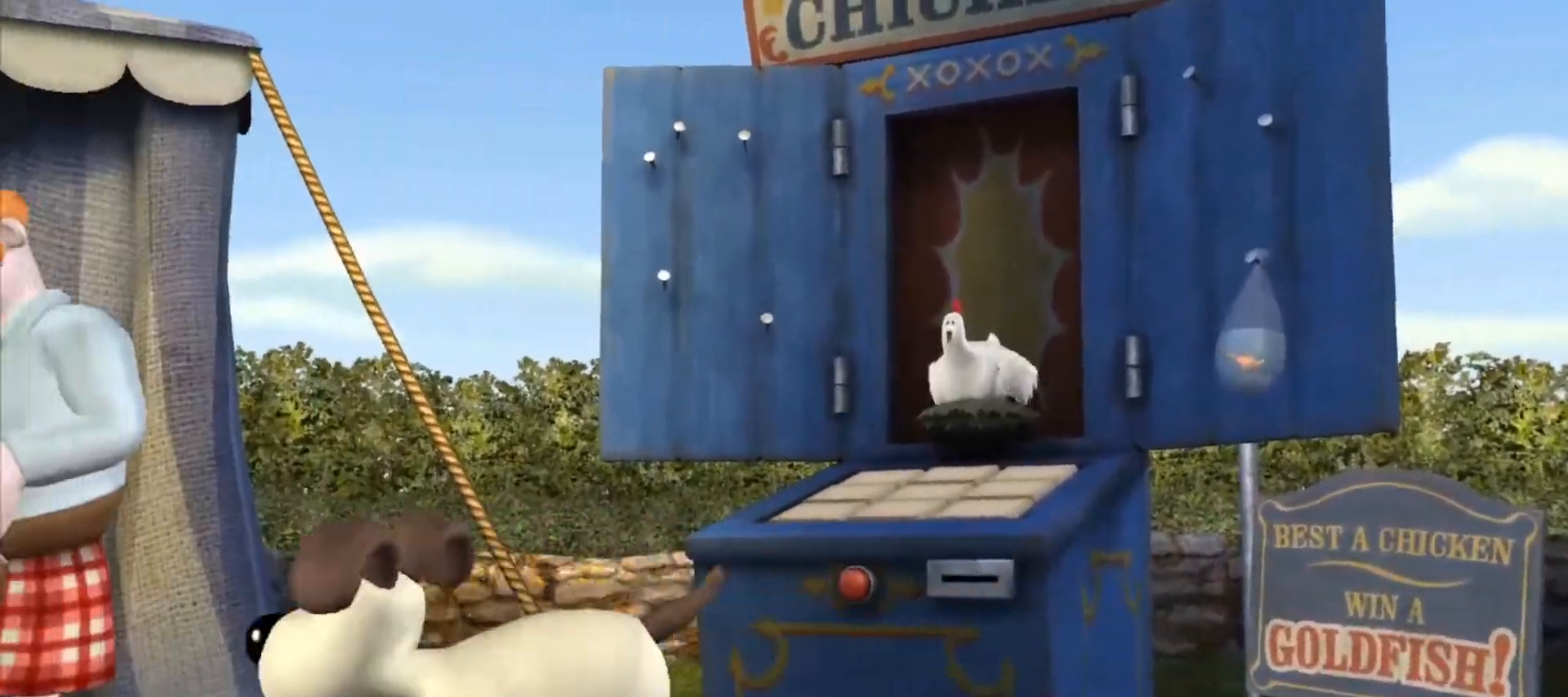
{"keys": ["a"], "mouse": [], "events": [[400, "s", "up"]]}
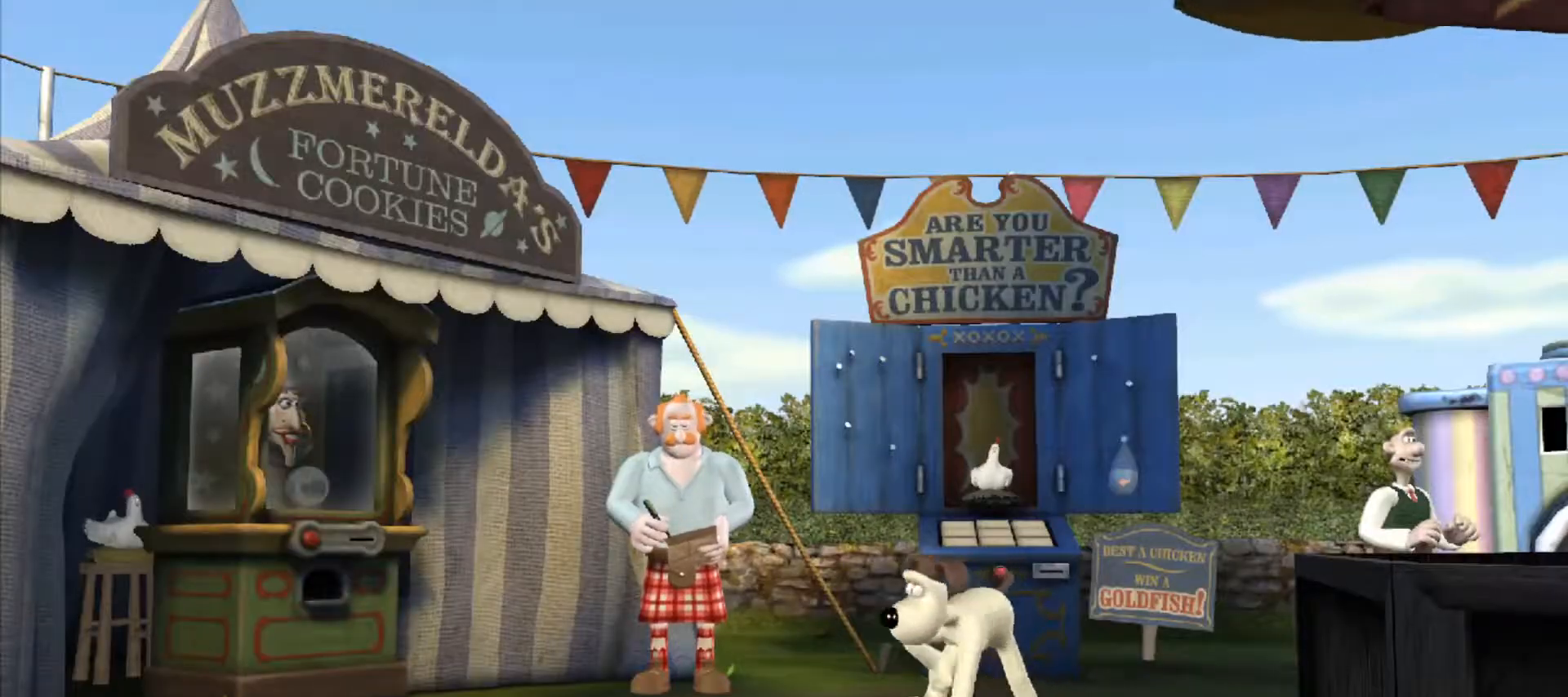
{"keys": ["a"], "mouse": [], "events": []}
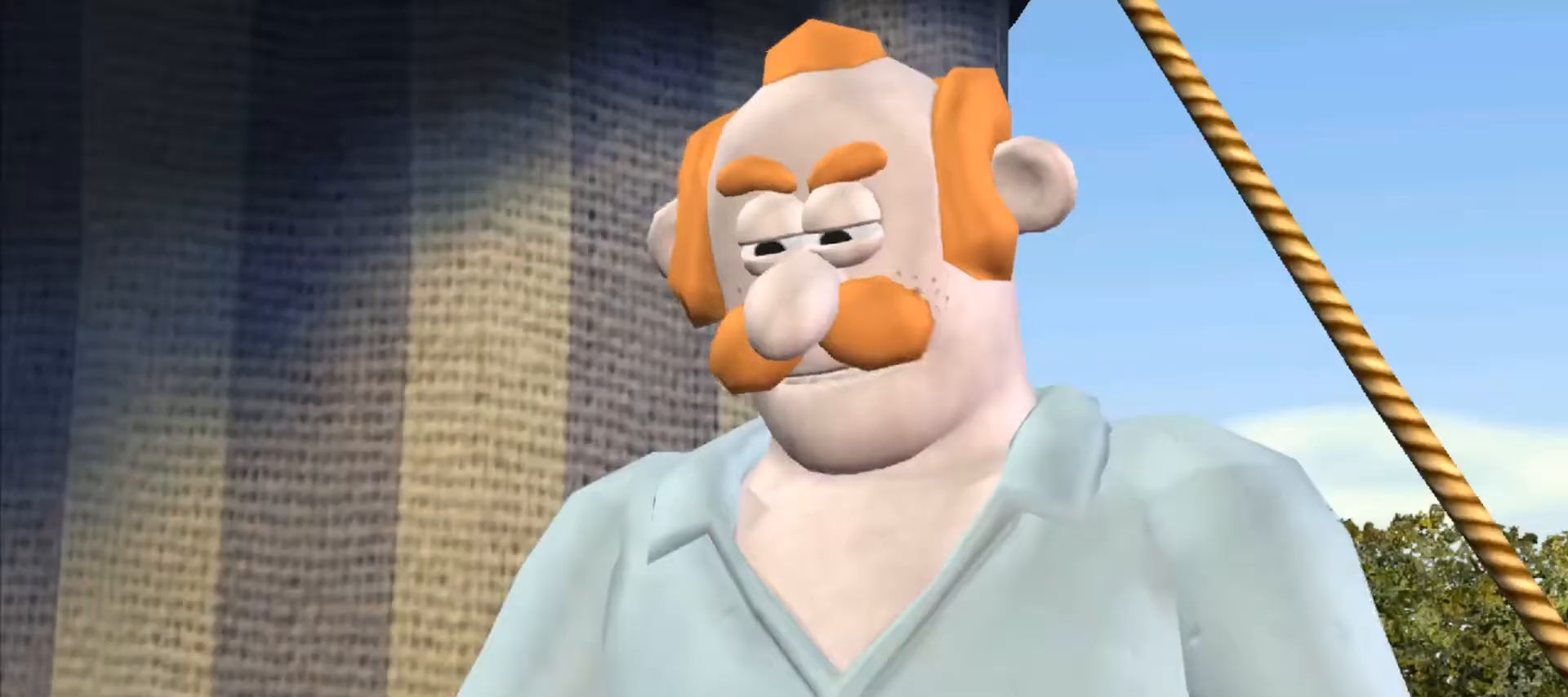
{"keys": [], "mouse": [], "events": [[250, "a", "up"]]}
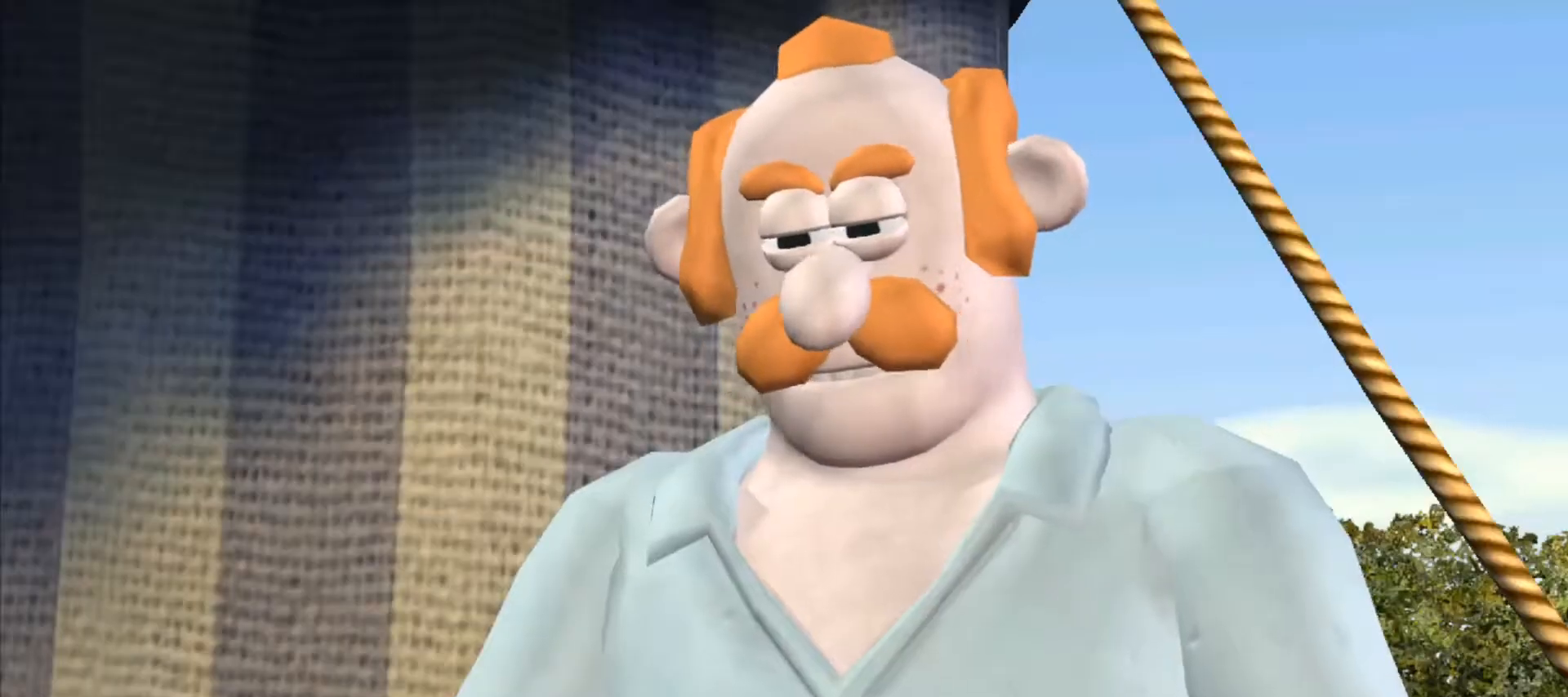
{"keys": [], "mouse": [], "events": [[50, "ctrl", "down"], [50, "shift", "down"], [83, "ctrl", "up"], [83, "shift", "up"], [167, "ctrl", "down"], [167, "shift", "down"], [267, "ctrl", "up"], [267, "shift", "up"]]}
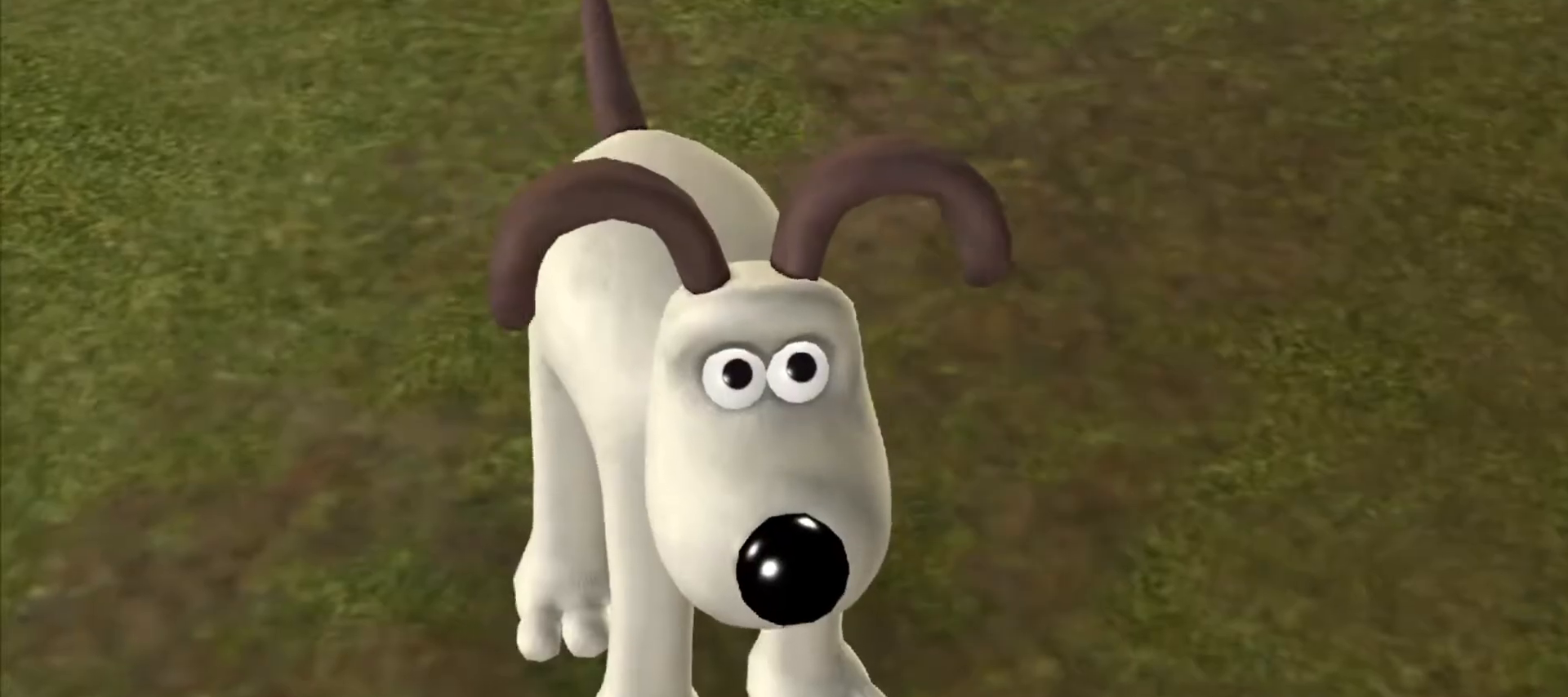
{"keys": [], "mouse": [], "events": []}